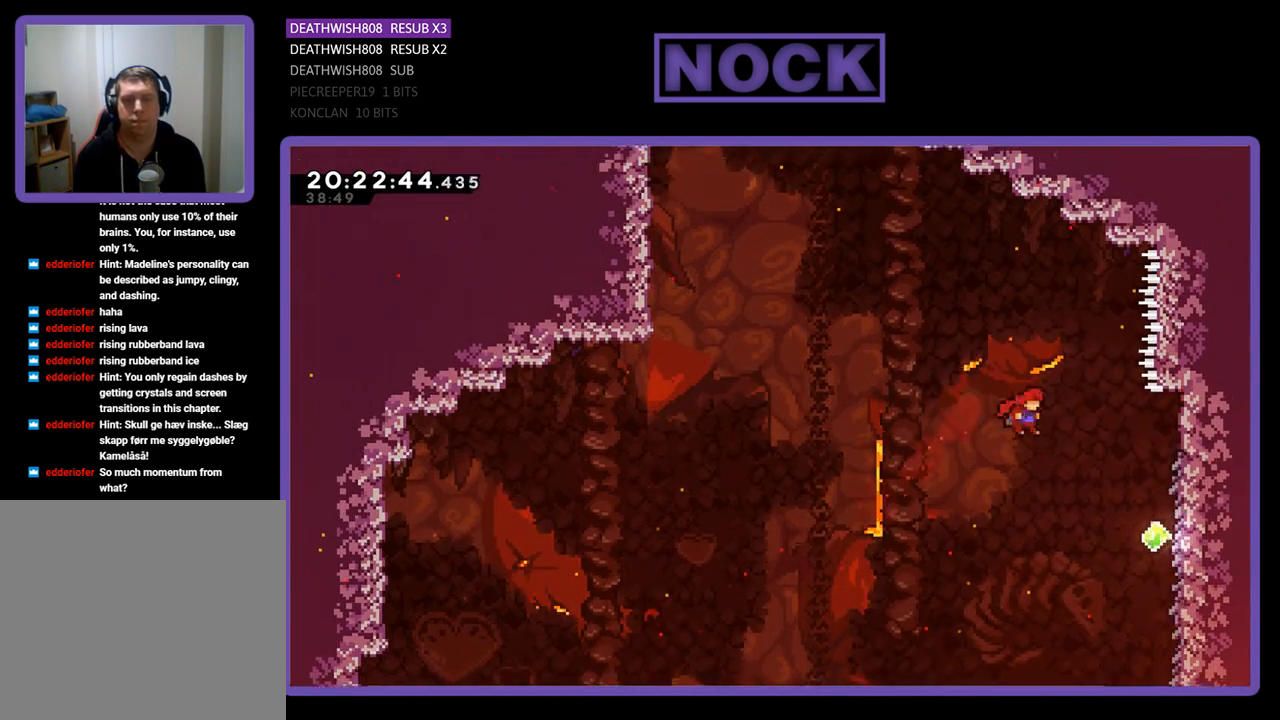
Gameplay with a controller (PlayStation layout); each line is a JSON object with the inputs held at the frame after it. "events" lists button and stick changes between this image and that frame as [ms after this image, input, new state], when the widget could be followed in between.
{"buttons": ["CIRCLE", "R2", "DPAD_UP", "DPAD_RIGHT"], "left_stick": "center", "right_stick": "center", "events": [[300, "CIRCLE", "down"]]}
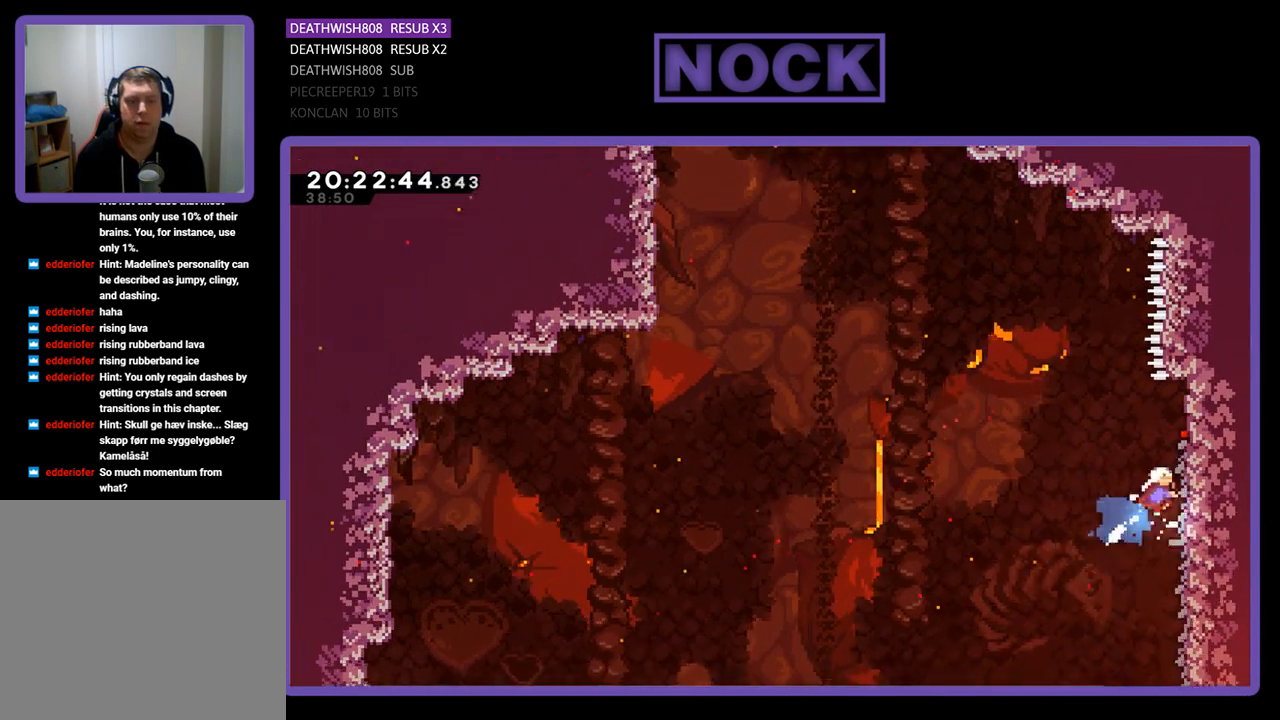
{"buttons": ["R2", "DPAD_DOWN", "DPAD_LEFT"], "left_stick": "center", "right_stick": "center", "events": [[100, "CIRCLE", "up"], [167, "DPAD_UP", "up"], [367, "DPAD_RIGHT", "up"], [433, "DPAD_LEFT", "down"], [500, "DPAD_DOWN", "down"]]}
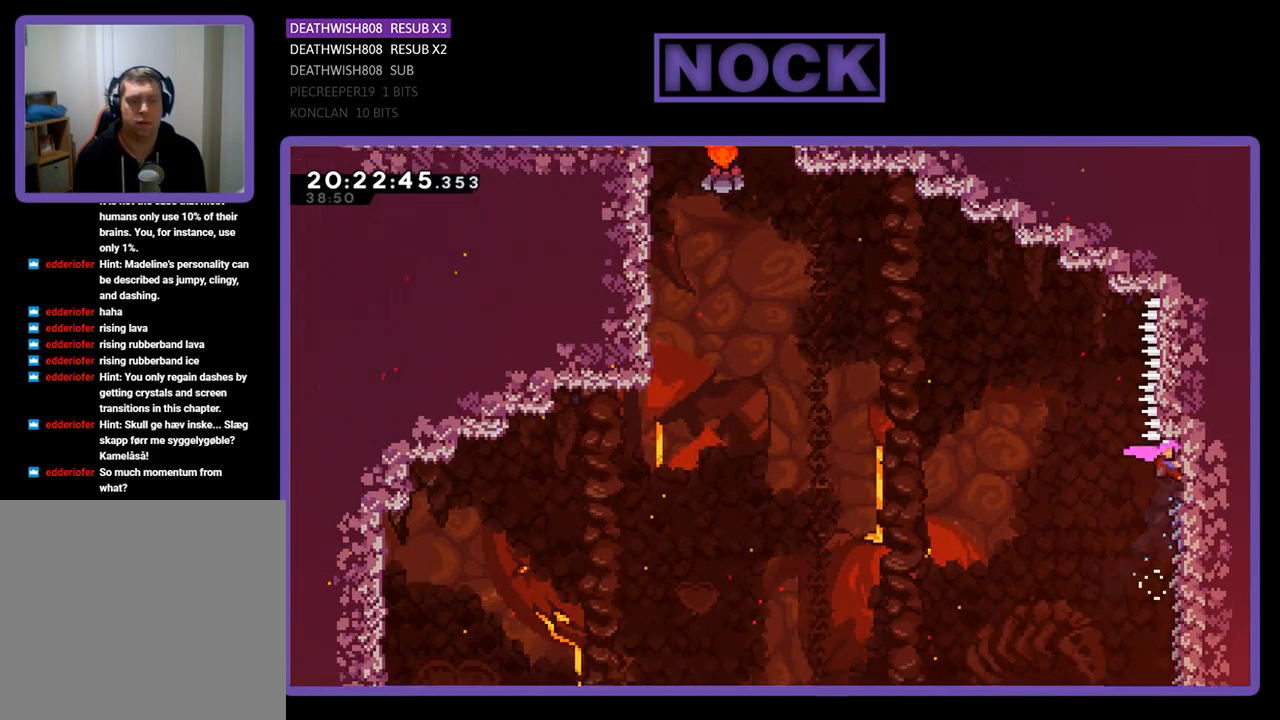
{"buttons": ["R2", "DPAD_DOWN", "DPAD_RIGHT"], "left_stick": "center", "right_stick": "center", "events": [[67, "DPAD_LEFT", "up"], [200, "DPAD_RIGHT", "down"]]}
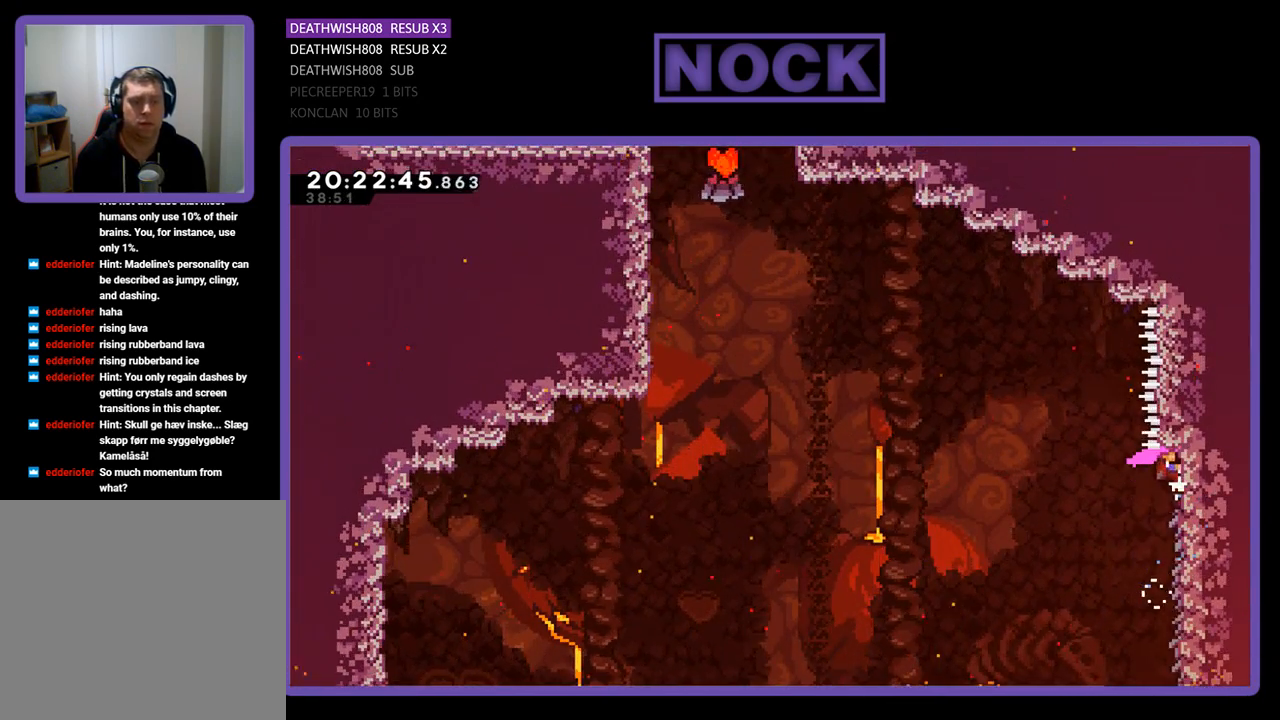
{"buttons": ["CROSS", "R2", "DPAD_LEFT"], "left_stick": "center", "right_stick": "center", "events": [[367, "R2", "up"], [433, "DPAD_RIGHT", "up"], [433, "R2", "down"], [467, "CROSS", "down"], [500, "DPAD_DOWN", "up"], [500, "DPAD_LEFT", "down"]]}
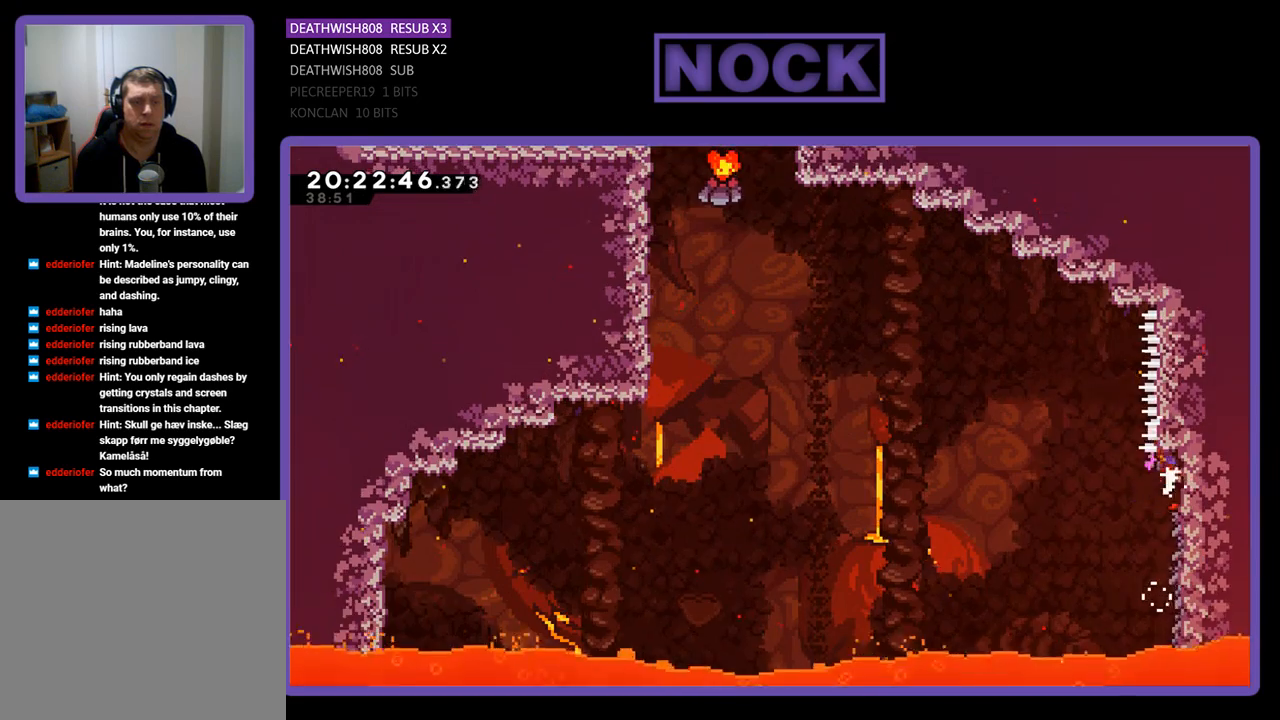
{"buttons": ["CROSS", "R2", "DPAD_UP", "DPAD_LEFT"], "left_stick": "center", "right_stick": "center", "events": [[200, "CROSS", "up"], [400, "DPAD_UP", "down"], [433, "CROSS", "down"]]}
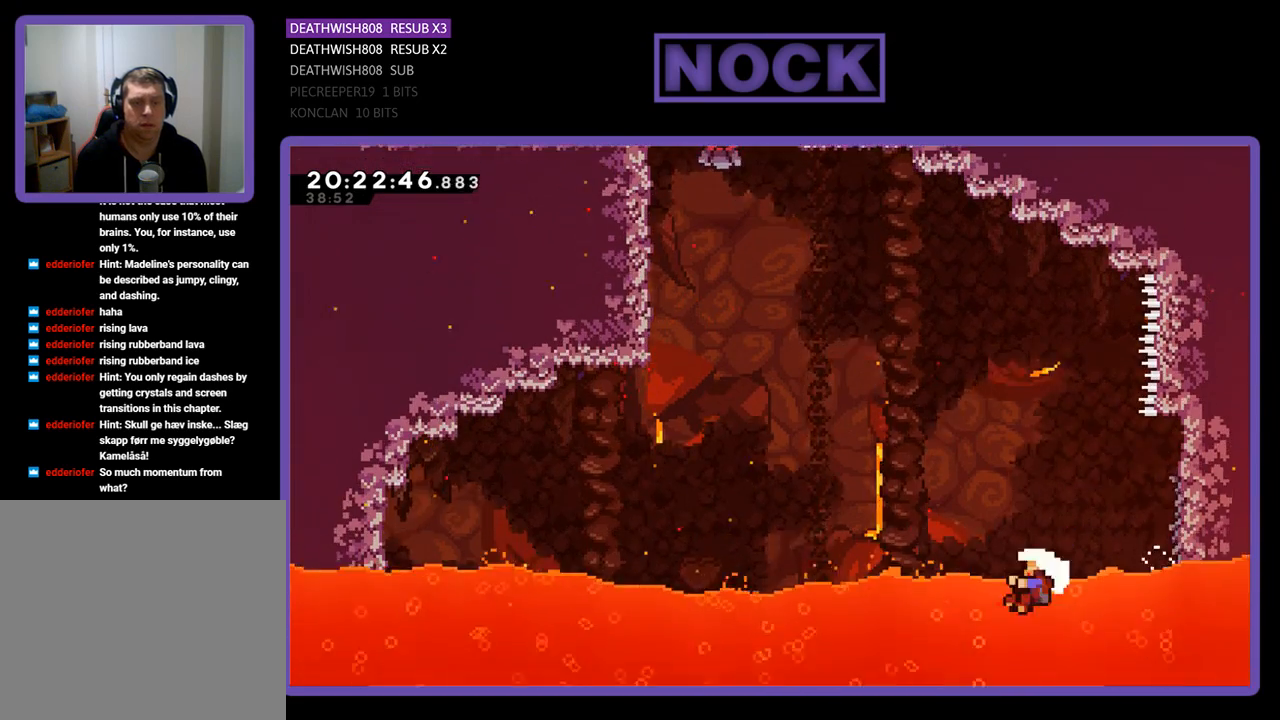
{"buttons": [], "left_stick": "center", "right_stick": "center", "events": [[33, "CIRCLE", "down"], [333, "DPAD_UP", "up"], [367, "DPAD_LEFT", "up"], [400, "CROSS", "up"], [400, "R2", "up"], [433, "CIRCLE", "up"]]}
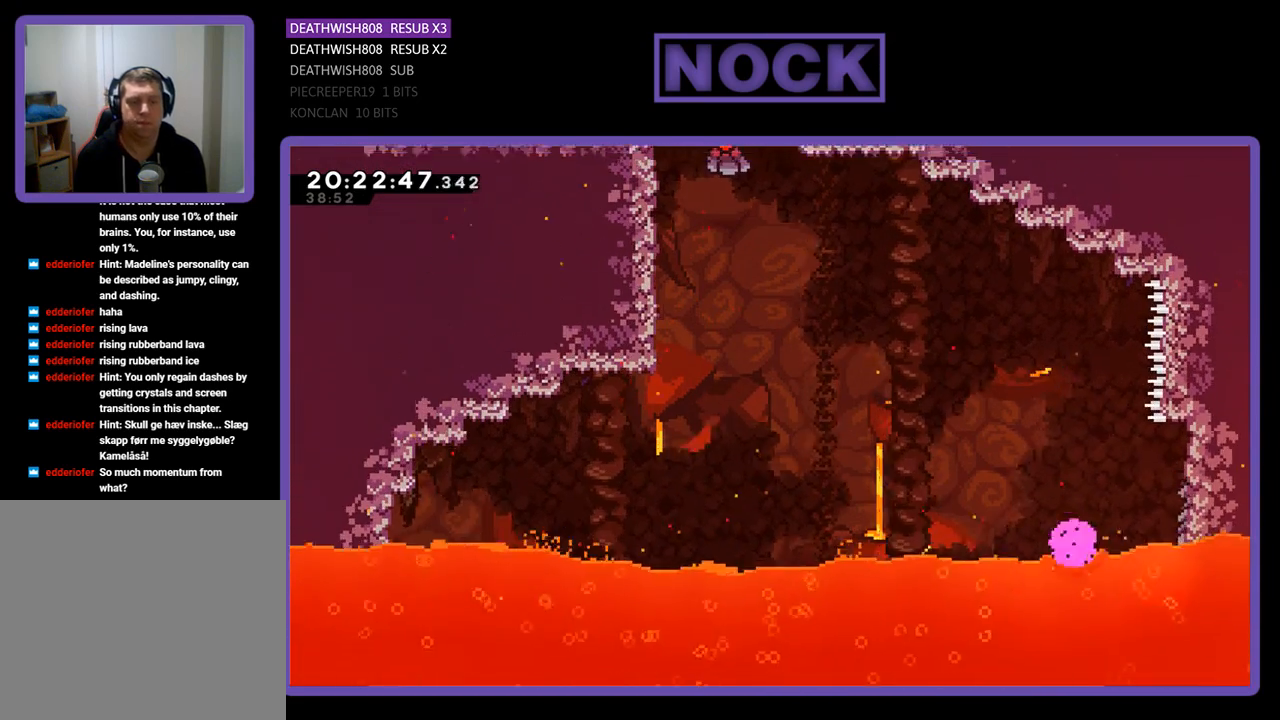
{"buttons": [], "left_stick": "center", "right_stick": "center", "events": []}
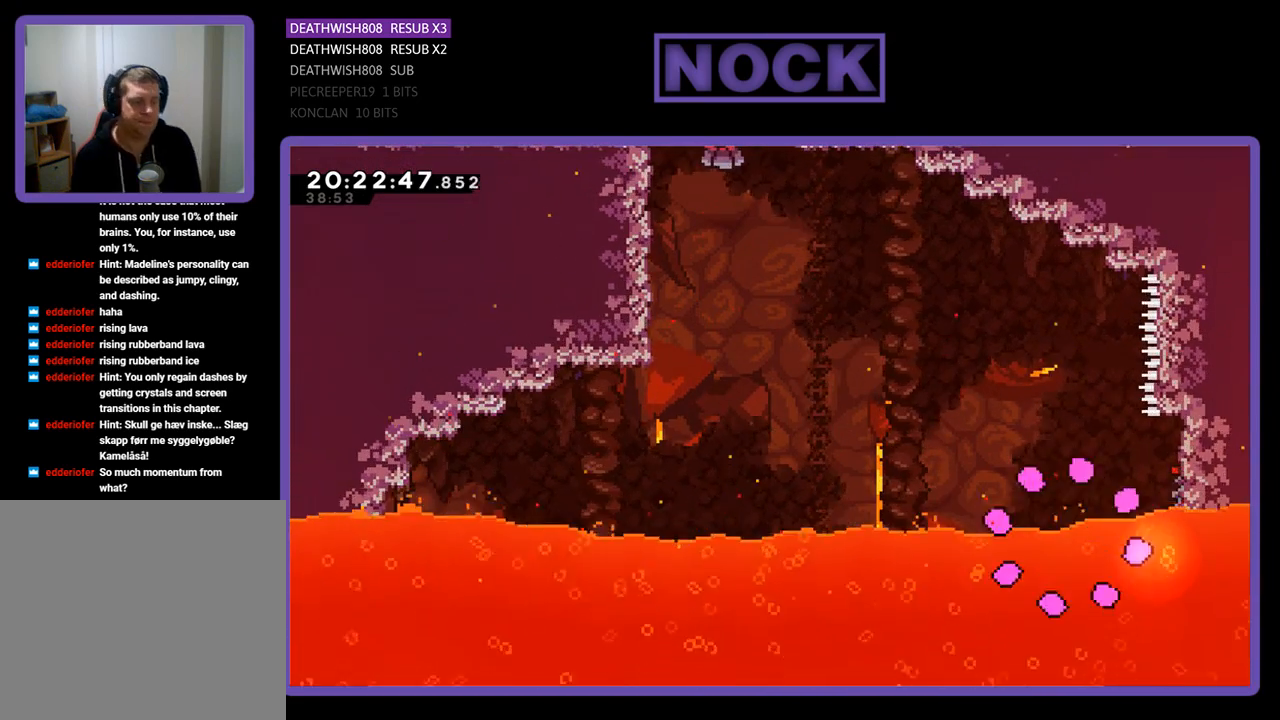
{"buttons": [], "left_stick": "center", "right_stick": "center", "events": []}
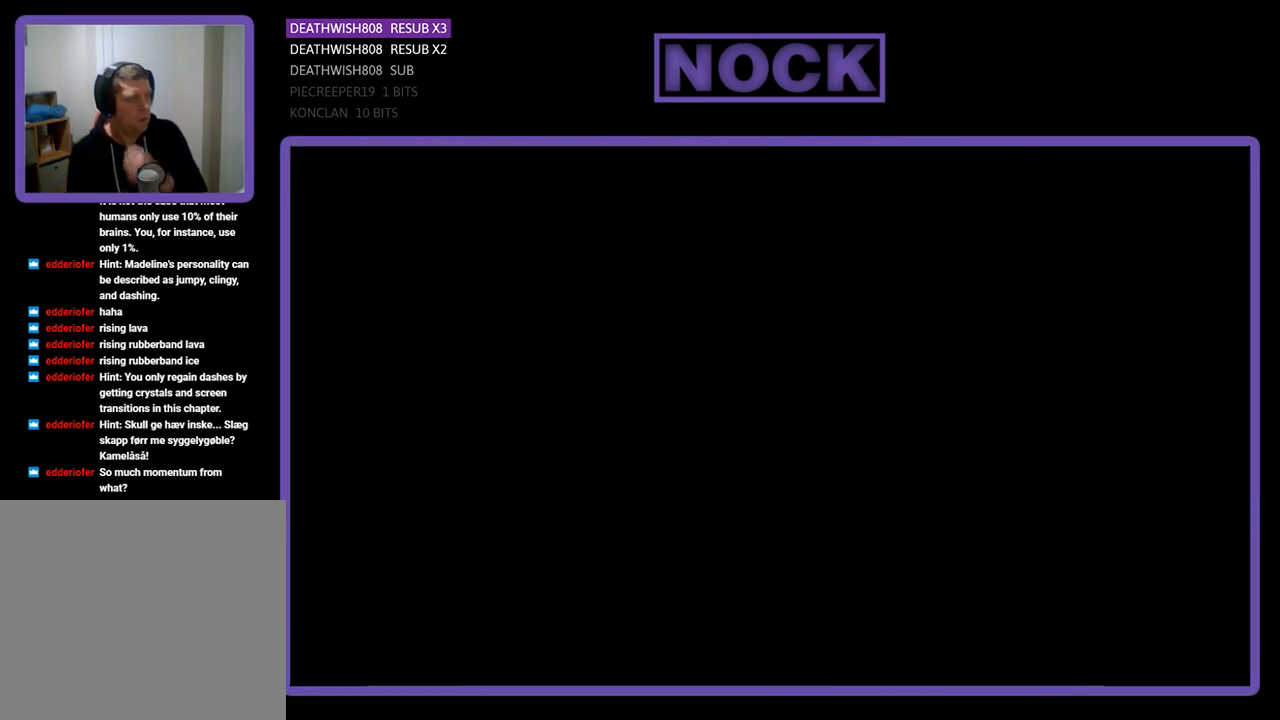
{"buttons": [], "left_stick": "center", "right_stick": "center", "events": []}
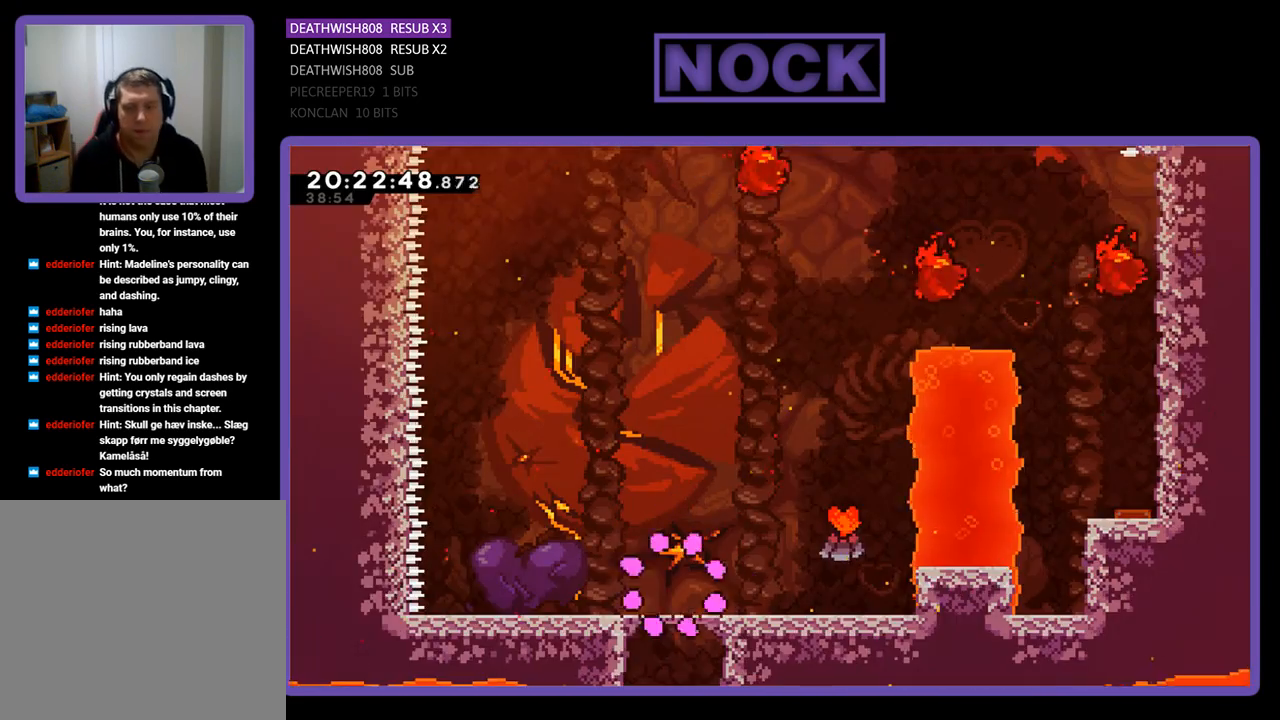
{"buttons": ["R2", "DPAD_RIGHT"], "left_stick": "center", "right_stick": "center", "events": [[33, "R2", "down"], [133, "DPAD_RIGHT", "down"]]}
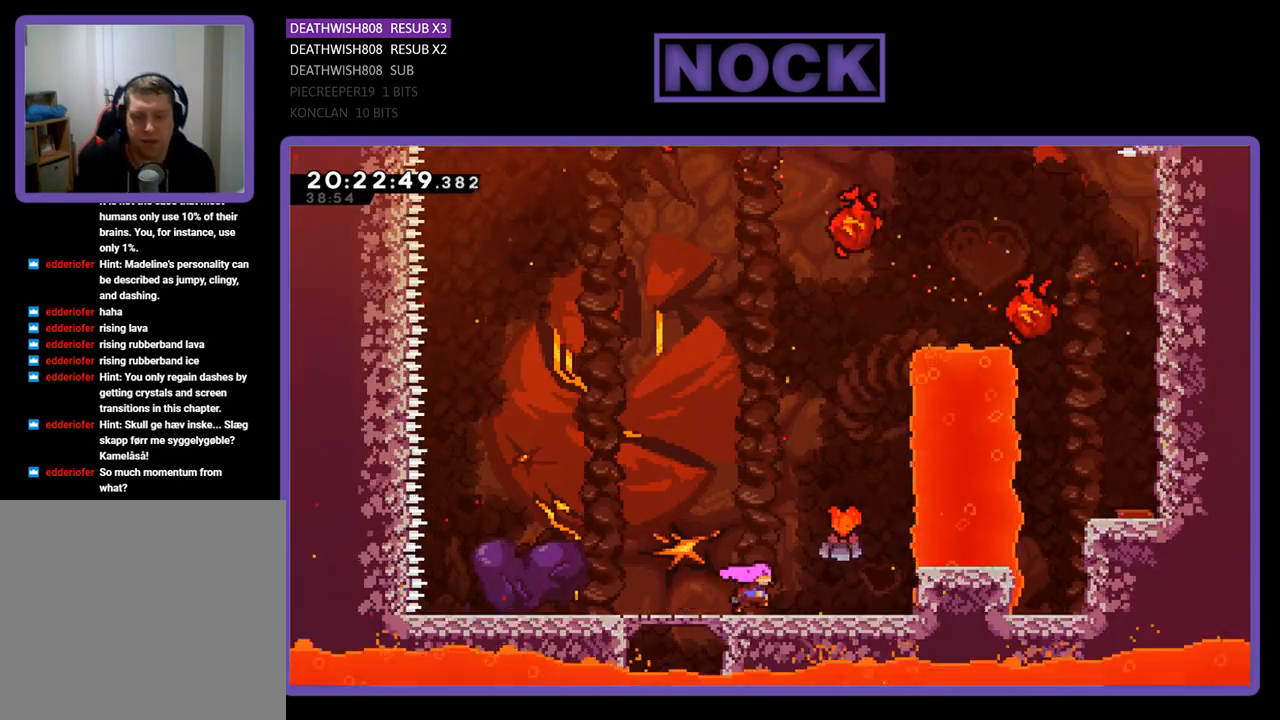
{"buttons": ["R2", "DPAD_RIGHT"], "left_stick": "center", "right_stick": "center", "events": [[133, "CROSS", "down"], [333, "CROSS", "up"]]}
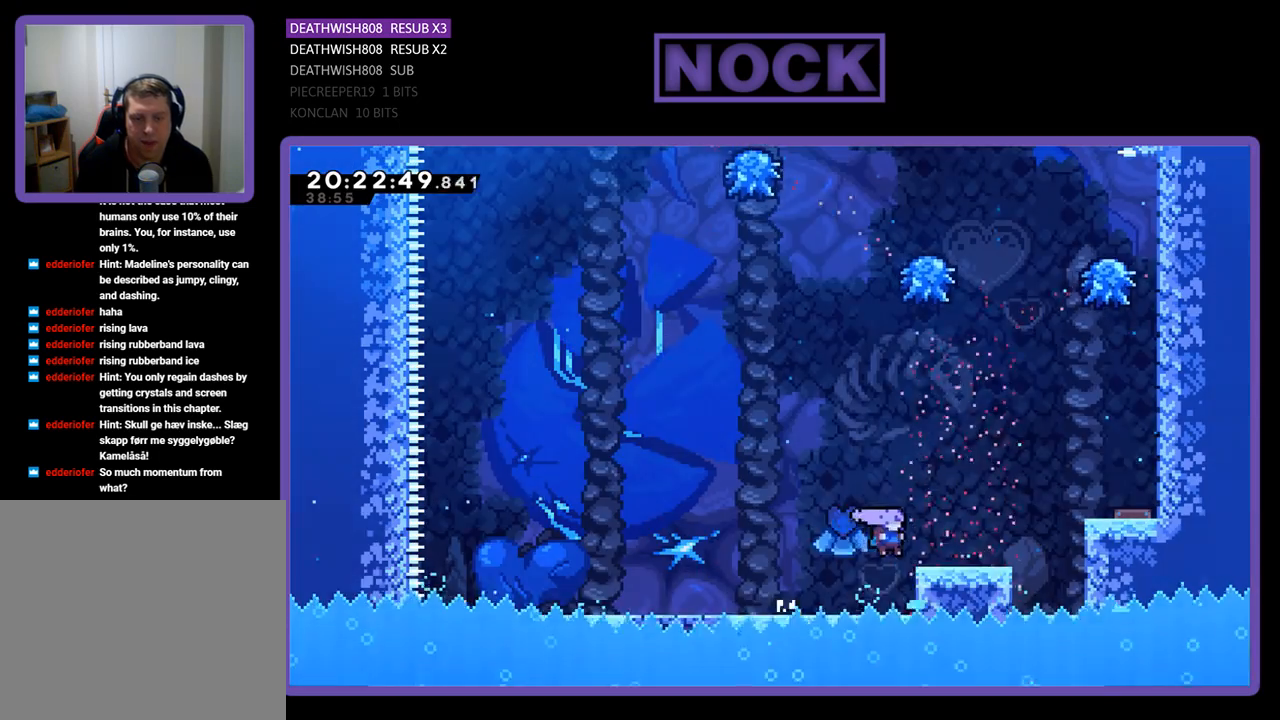
{"buttons": ["CROSS", "R2", "DPAD_RIGHT"], "left_stick": "center", "right_stick": "center", "events": [[433, "CROSS", "down"]]}
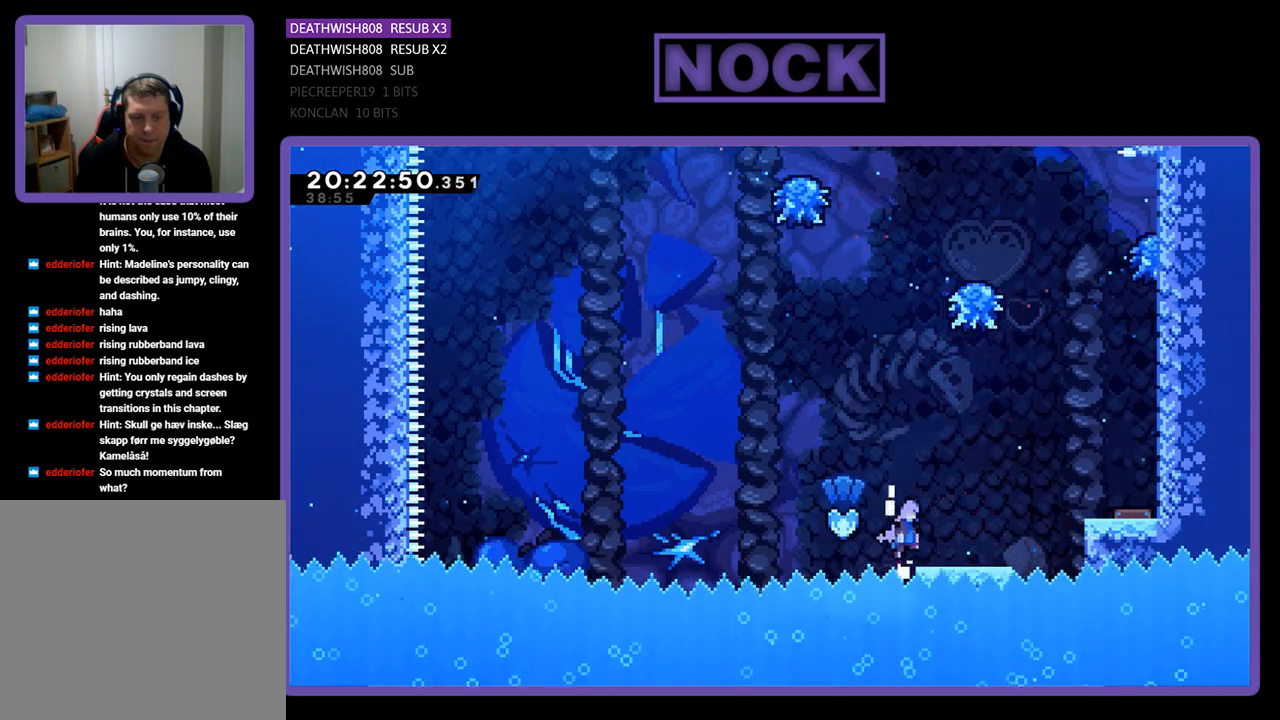
{"buttons": ["CIRCLE", "R2", "DPAD_UP", "DPAD_RIGHT"], "left_stick": "center", "right_stick": "center", "events": [[367, "CROSS", "up"], [400, "DPAD_UP", "down"], [467, "CIRCLE", "down"]]}
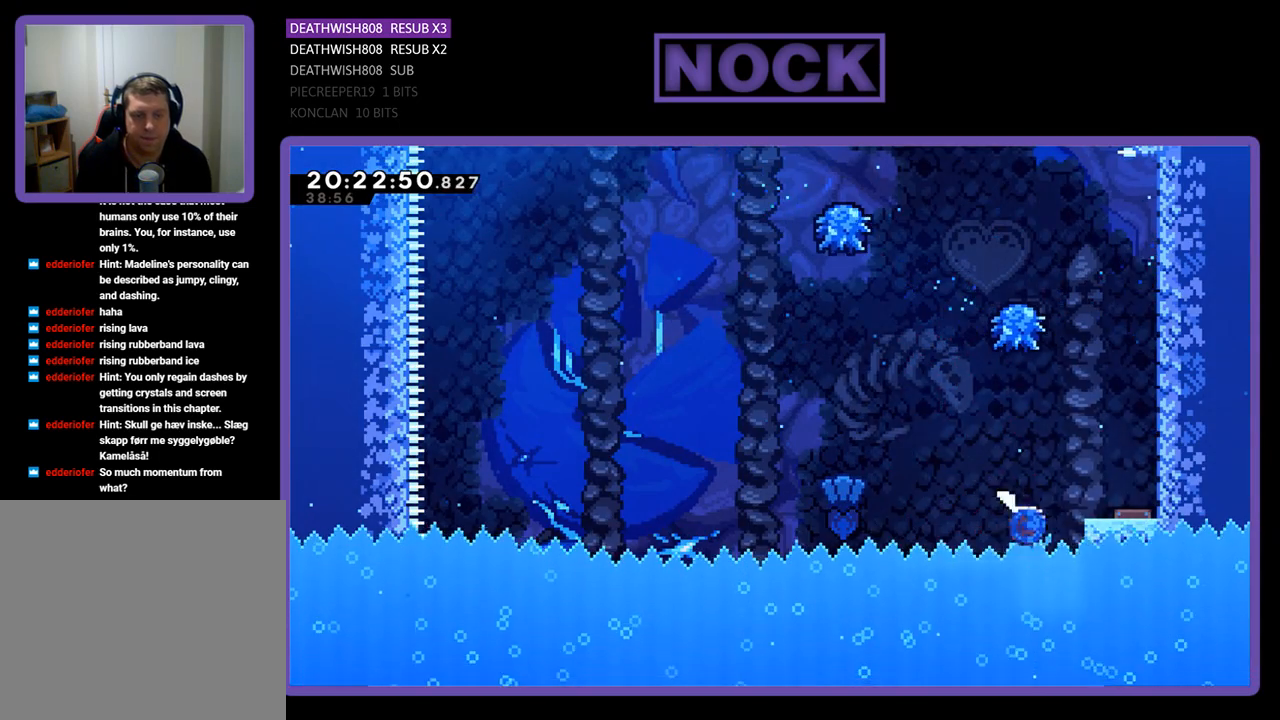
{"buttons": ["R2", "DPAD_RIGHT"], "left_stick": "center", "right_stick": "center", "events": [[33, "DPAD_RIGHT", "up"], [267, "DPAD_RIGHT", "down"], [300, "CIRCLE", "up"], [367, "DPAD_UP", "up"]]}
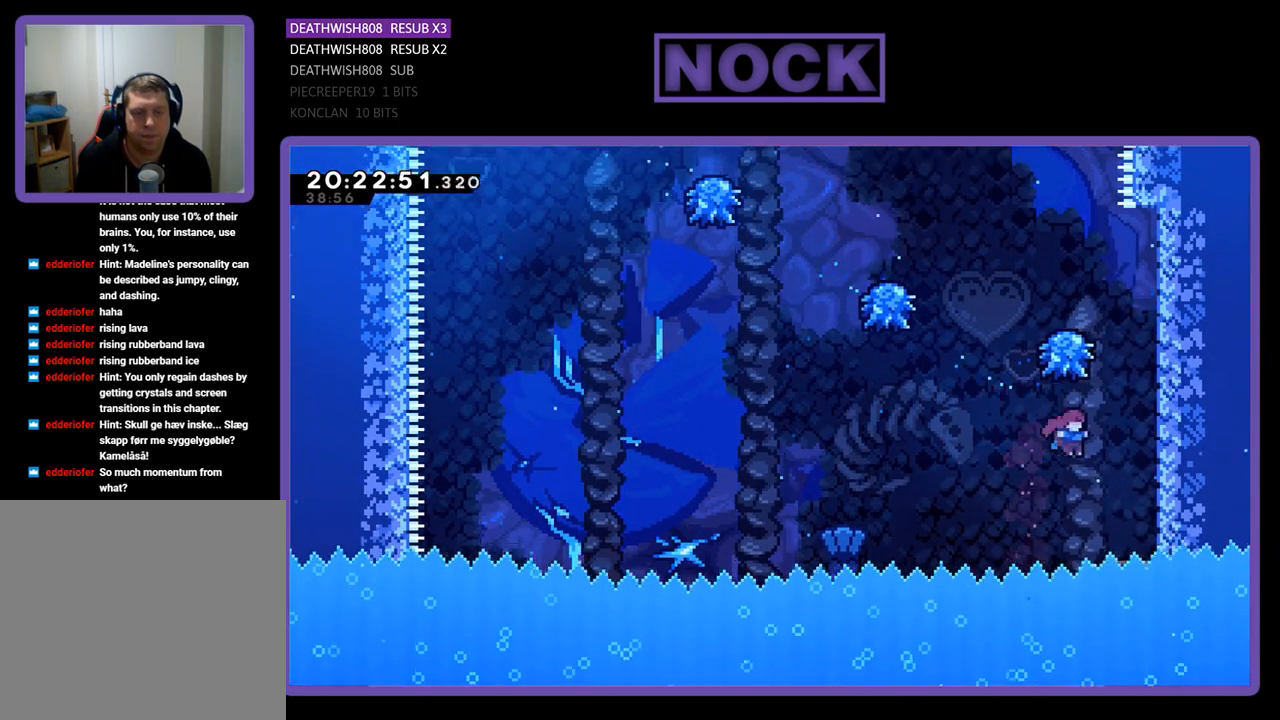
{"buttons": ["R2", "DPAD_UP"], "left_stick": "center", "right_stick": "center", "events": [[267, "DPAD_RIGHT", "up"], [400, "DPAD_UP", "down"]]}
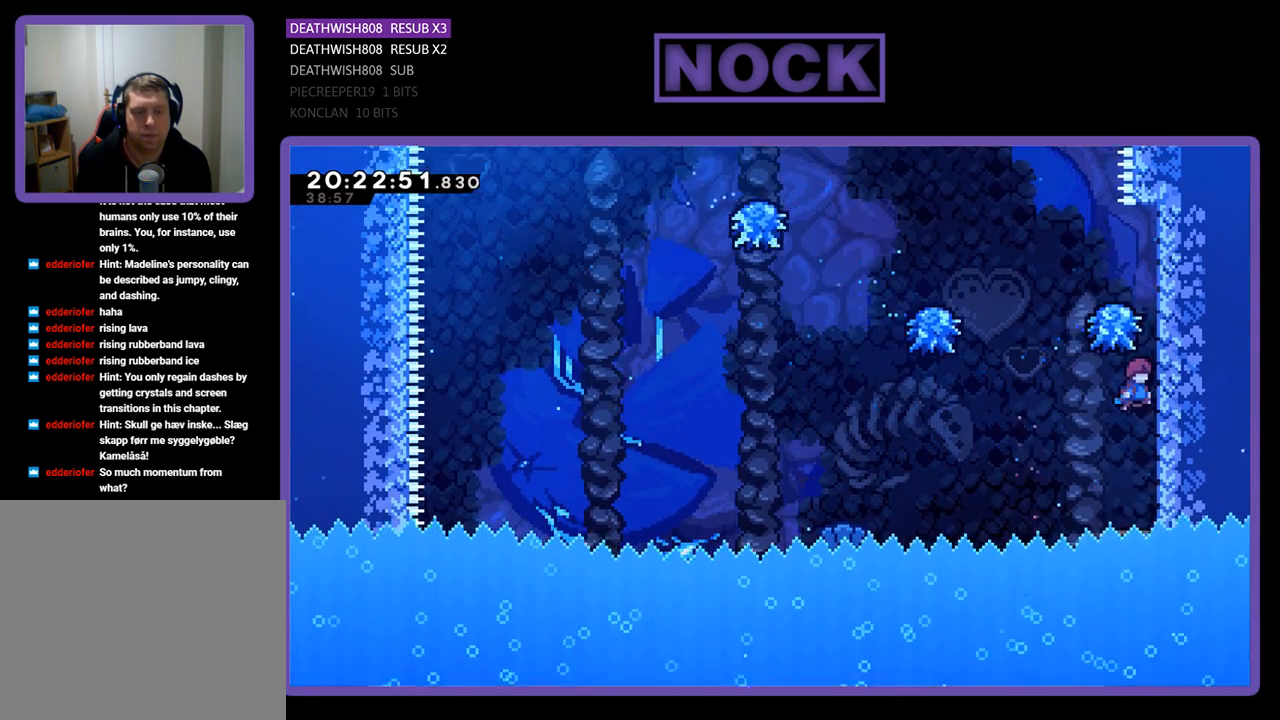
{"buttons": ["R2"], "left_stick": "center", "right_stick": "center", "events": [[33, "DPAD_RIGHT", "down"], [333, "DPAD_UP", "up"], [400, "DPAD_RIGHT", "up"]]}
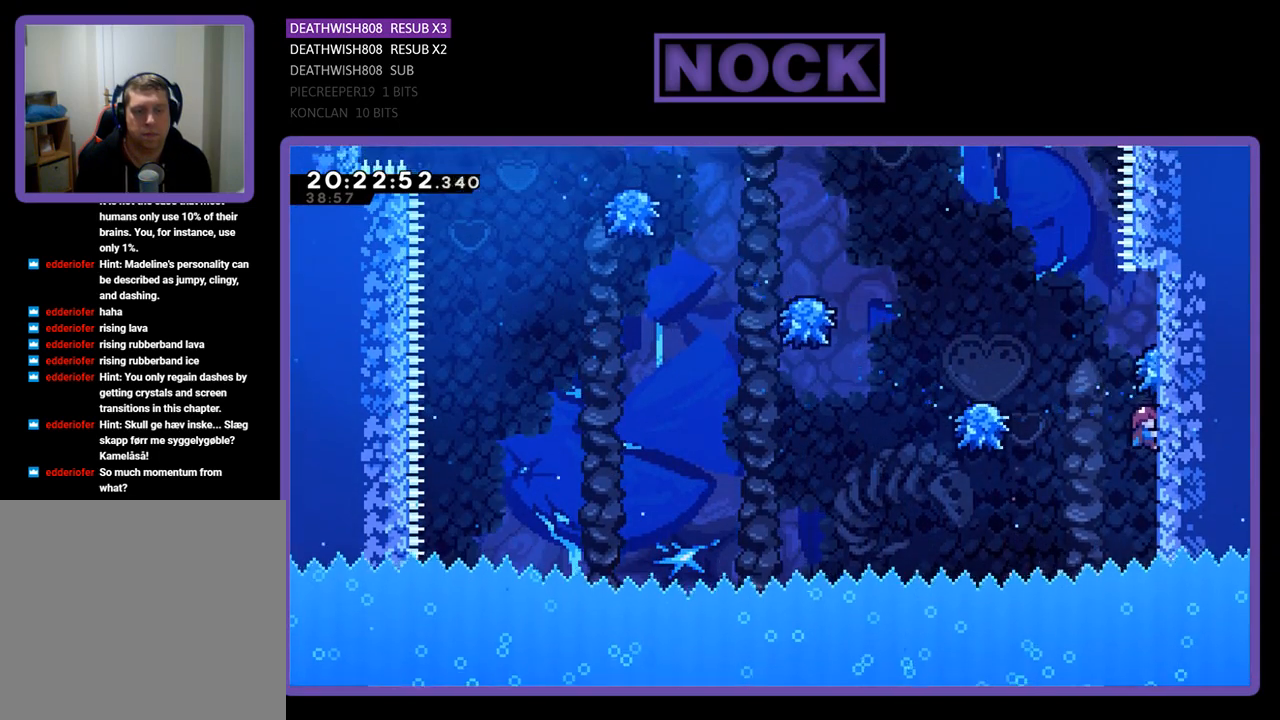
{"buttons": ["R2"], "left_stick": "center", "right_stick": "center", "events": [[133, "DPAD_LEFT", "down"], [200, "CROSS", "down"], [433, "CROSS", "up"], [467, "DPAD_LEFT", "up"]]}
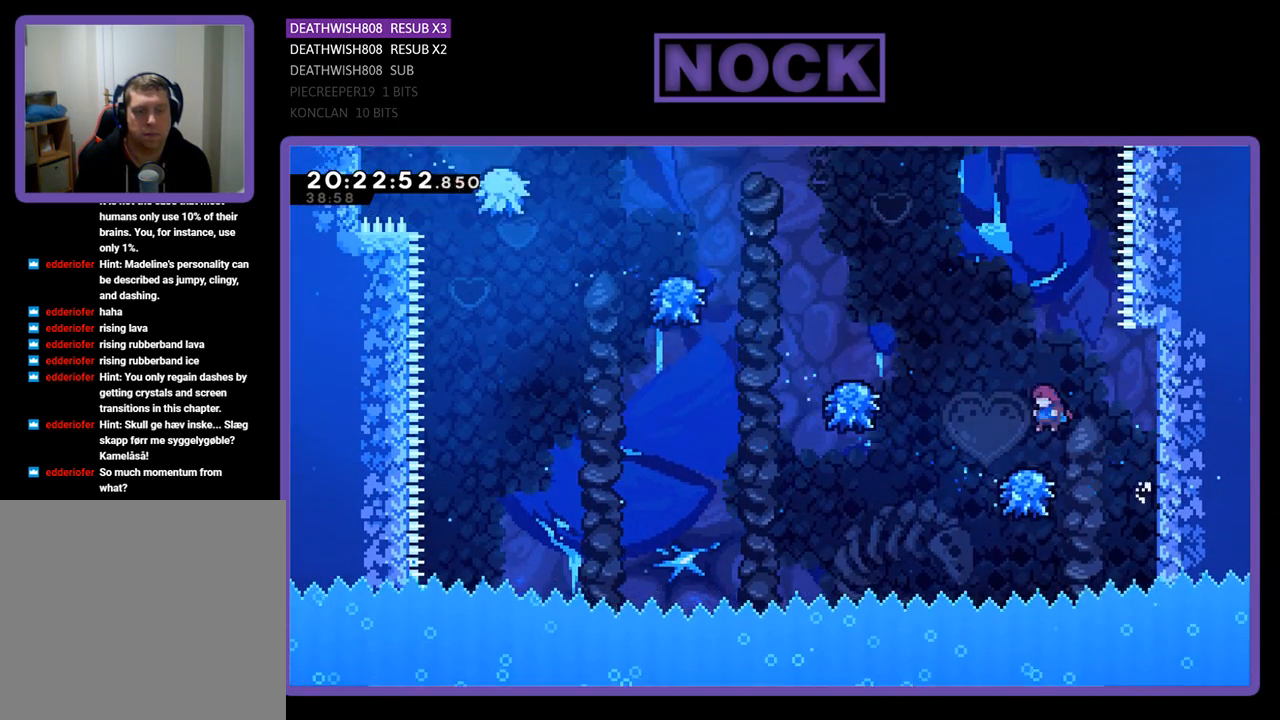
{"buttons": ["CROSS", "R2", "DPAD_LEFT"], "left_stick": "center", "right_stick": "center", "events": [[267, "CROSS", "down"], [267, "DPAD_LEFT", "down"]]}
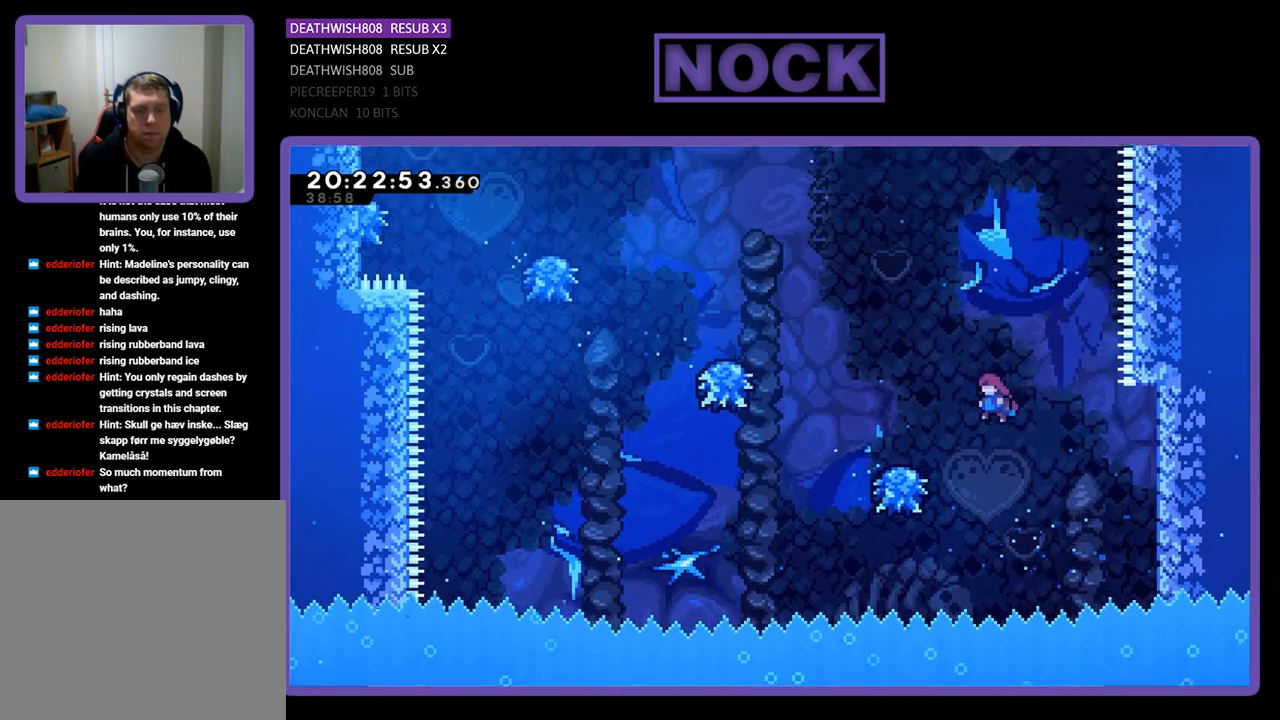
{"buttons": ["CROSS", "R2", "DPAD_LEFT"], "left_stick": "center", "right_stick": "center", "events": [[167, "CROSS", "up"], [300, "CROSS", "down"]]}
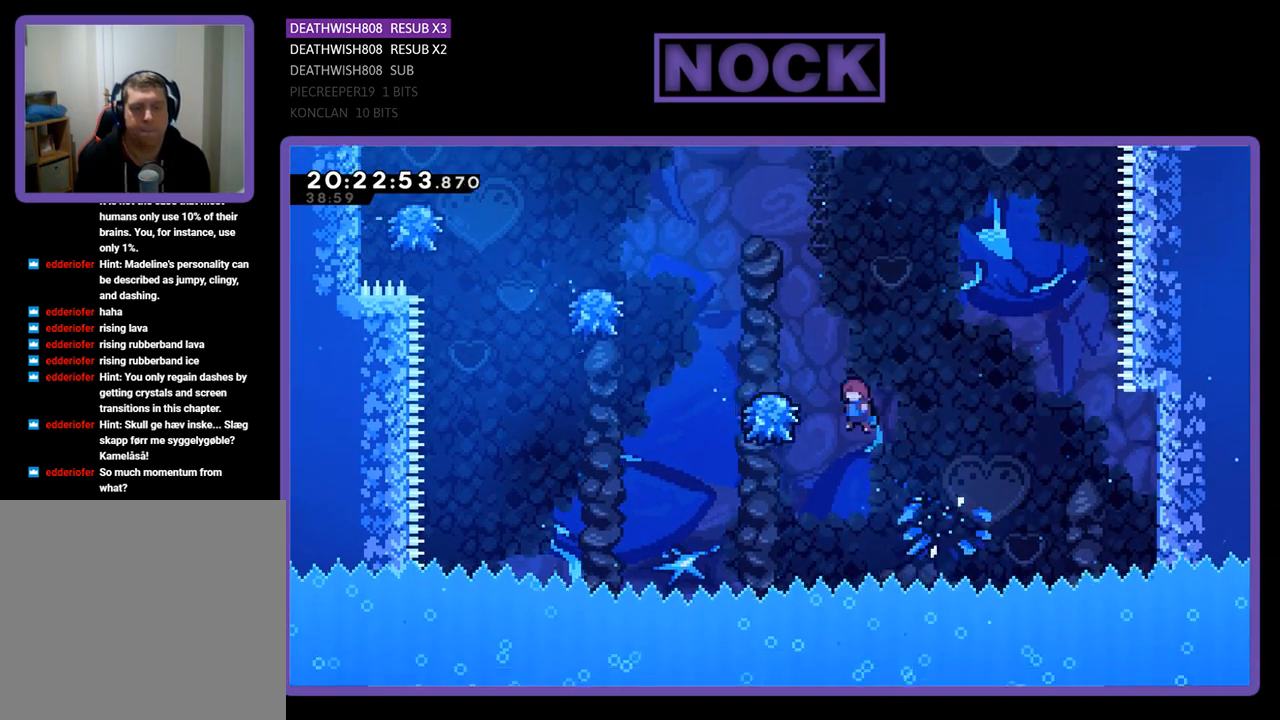
{"buttons": ["CROSS", "R2", "DPAD_LEFT"], "left_stick": "center", "right_stick": "center", "events": [[100, "DPAD_LEFT", "up"], [133, "CROSS", "up"], [167, "DPAD_LEFT", "down"], [333, "CROSS", "down"]]}
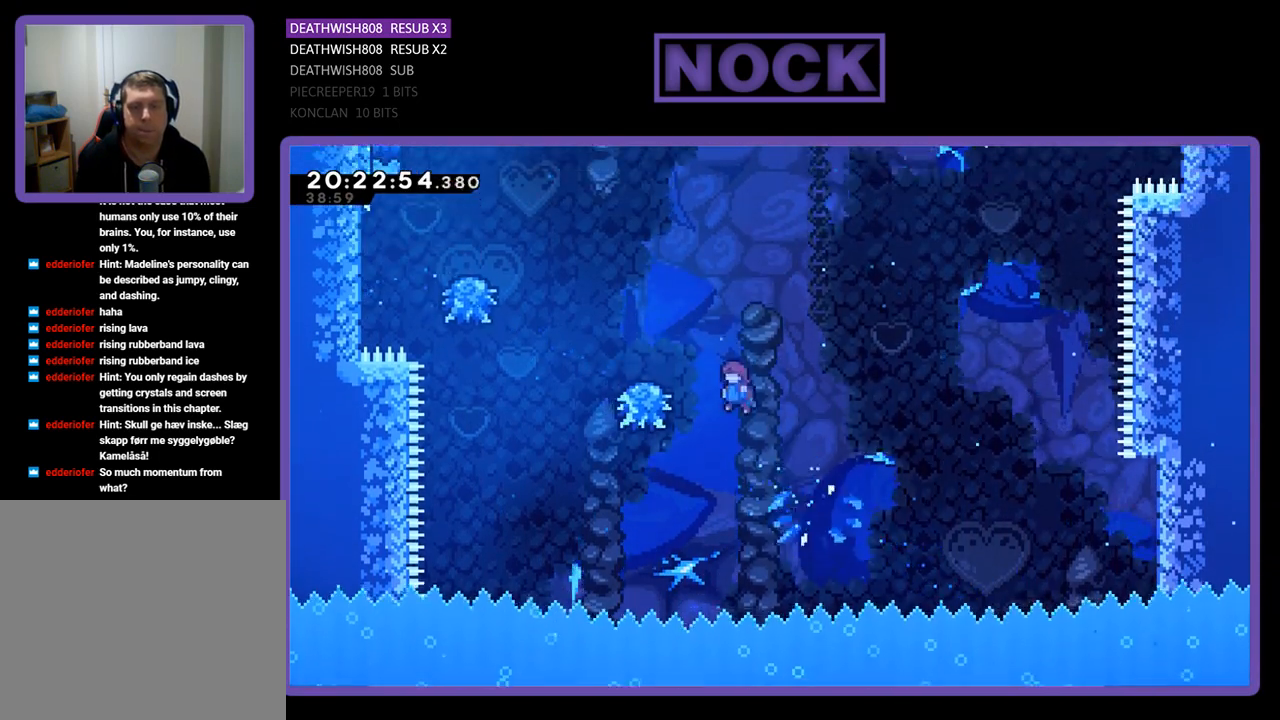
{"buttons": ["CROSS", "R2", "DPAD_LEFT"], "left_stick": "center", "right_stick": "center", "events": [[100, "CROSS", "up"], [300, "CROSS", "down"]]}
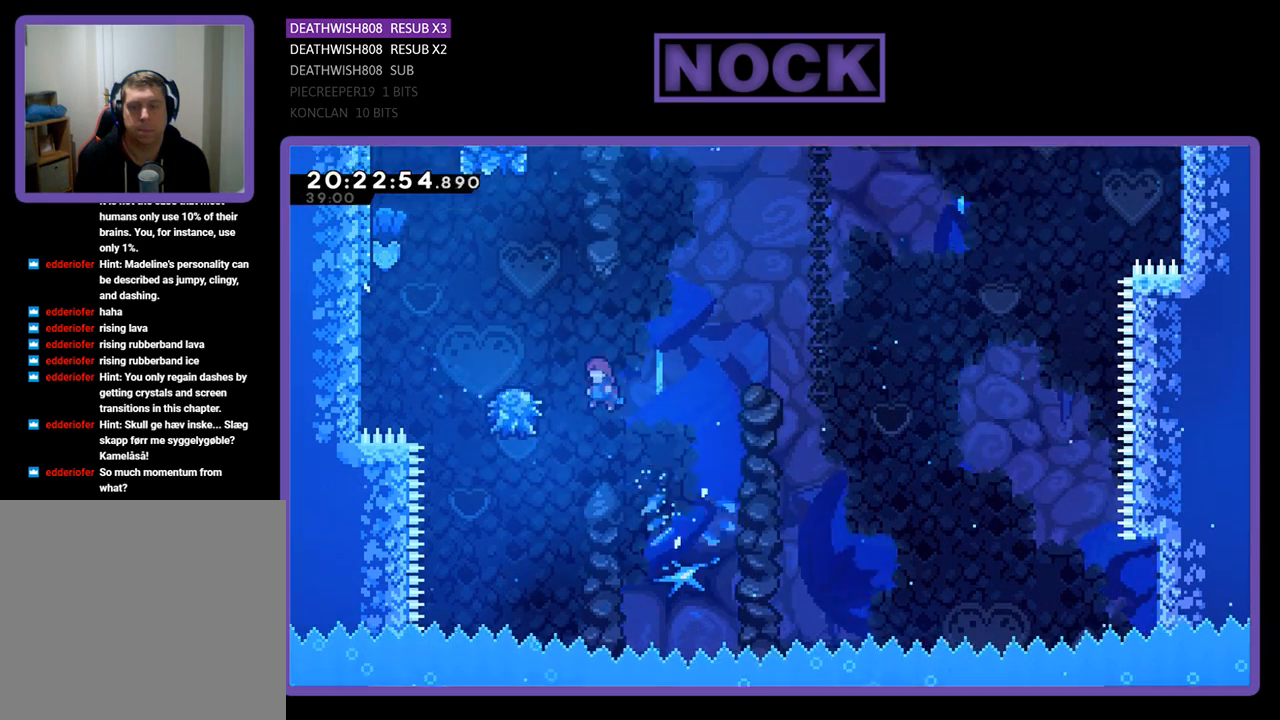
{"buttons": ["CROSS", "R2", "DPAD_LEFT"], "left_stick": "center", "right_stick": "center", "events": [[133, "CROSS", "up"], [267, "CROSS", "down"]]}
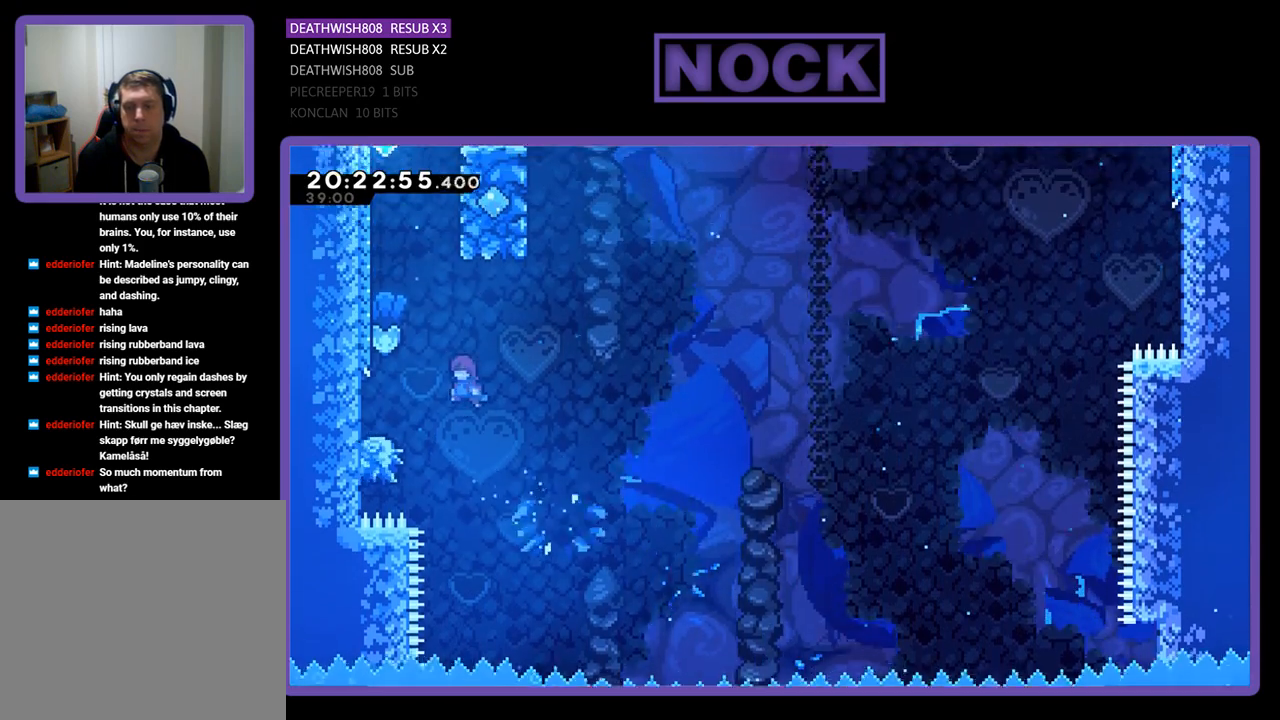
{"buttons": ["CROSS", "R2", "DPAD_UP", "DPAD_LEFT"], "left_stick": "center", "right_stick": "center", "events": [[167, "CROSS", "up"], [333, "CROSS", "down"], [467, "DPAD_UP", "down"]]}
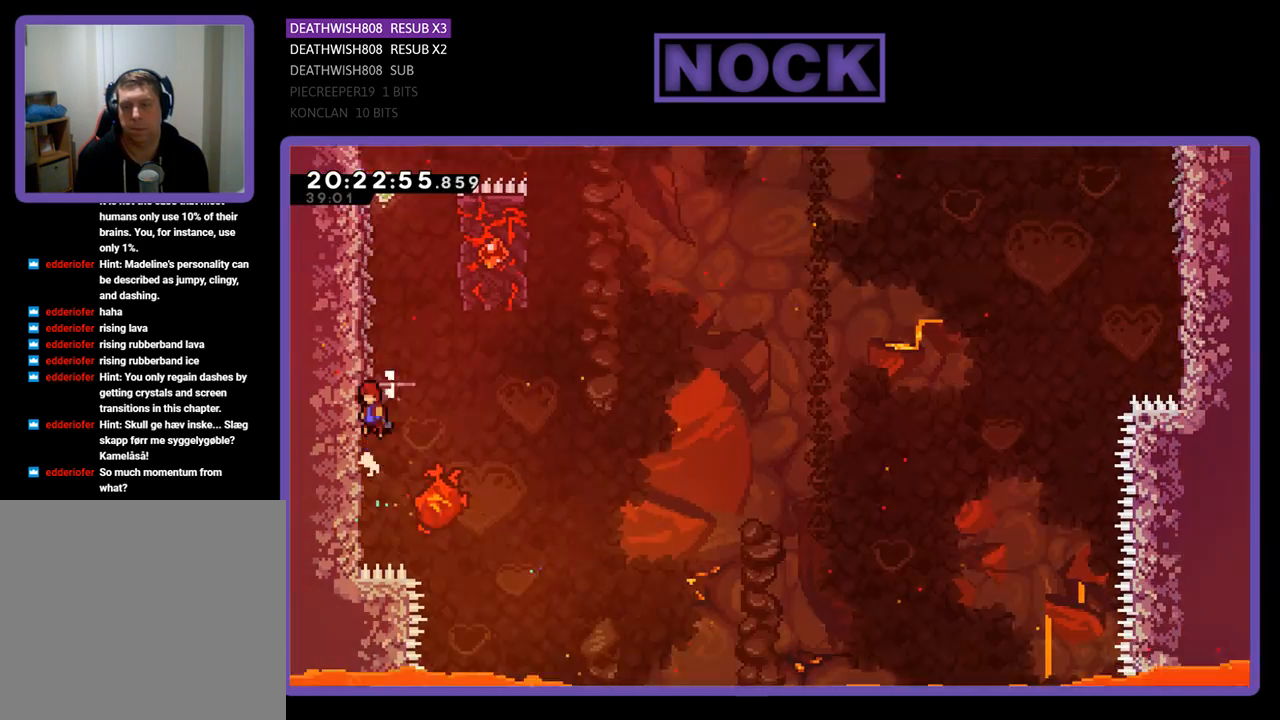
{"buttons": ["R2", "DPAD_UP"], "left_stick": "center", "right_stick": "center", "events": [[33, "DPAD_LEFT", "up"], [133, "CROSS", "up"], [200, "DPAD_LEFT", "down"], [367, "DPAD_LEFT", "up"]]}
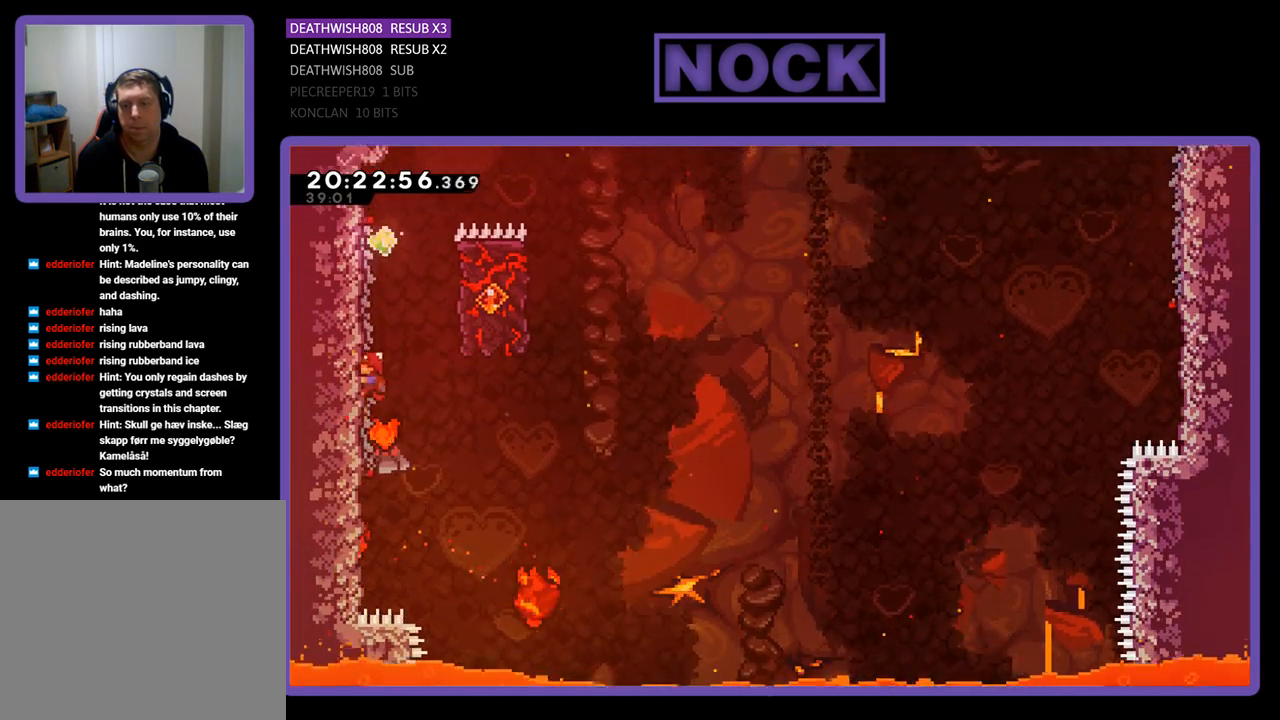
{"buttons": ["CROSS", "R2", "DPAD_UP", "DPAD_RIGHT"], "left_stick": "center", "right_stick": "center", "events": [[233, "DPAD_RIGHT", "down"], [300, "CROSS", "down"]]}
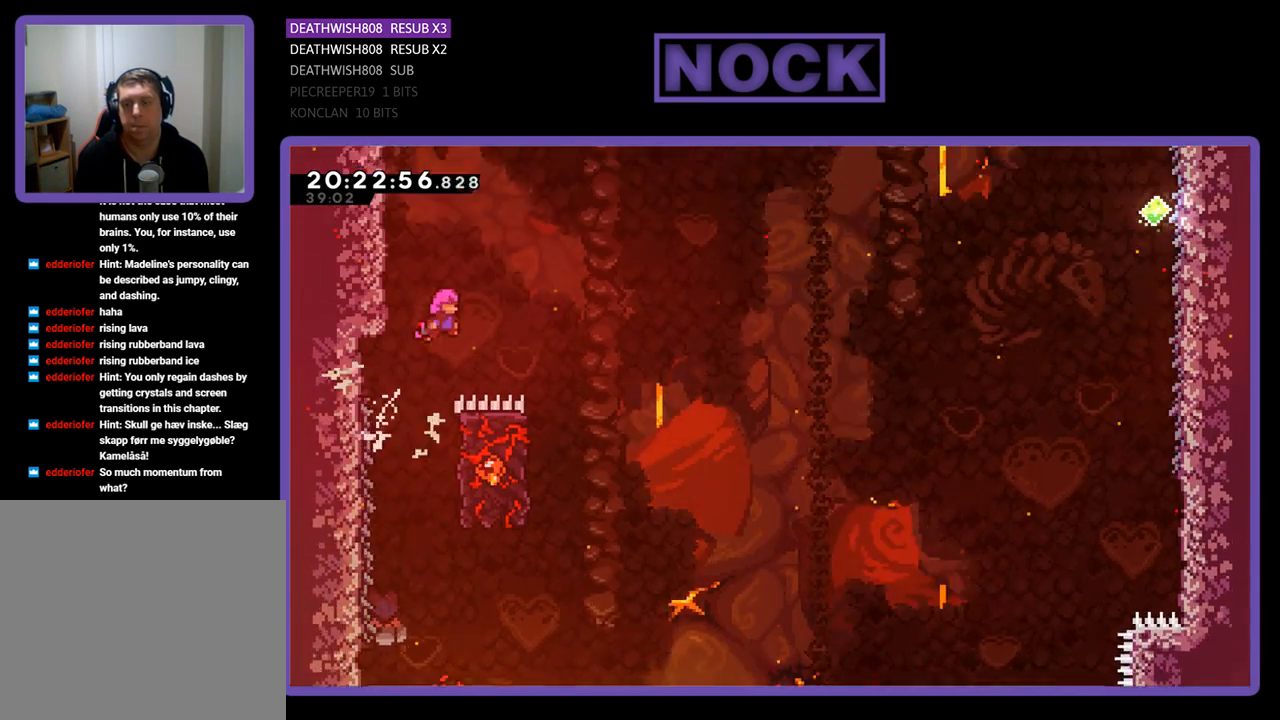
{"buttons": ["R2"], "left_stick": "center", "right_stick": "center", "events": [[67, "DPAD_UP", "up"], [367, "CROSS", "up"], [367, "DPAD_RIGHT", "up"]]}
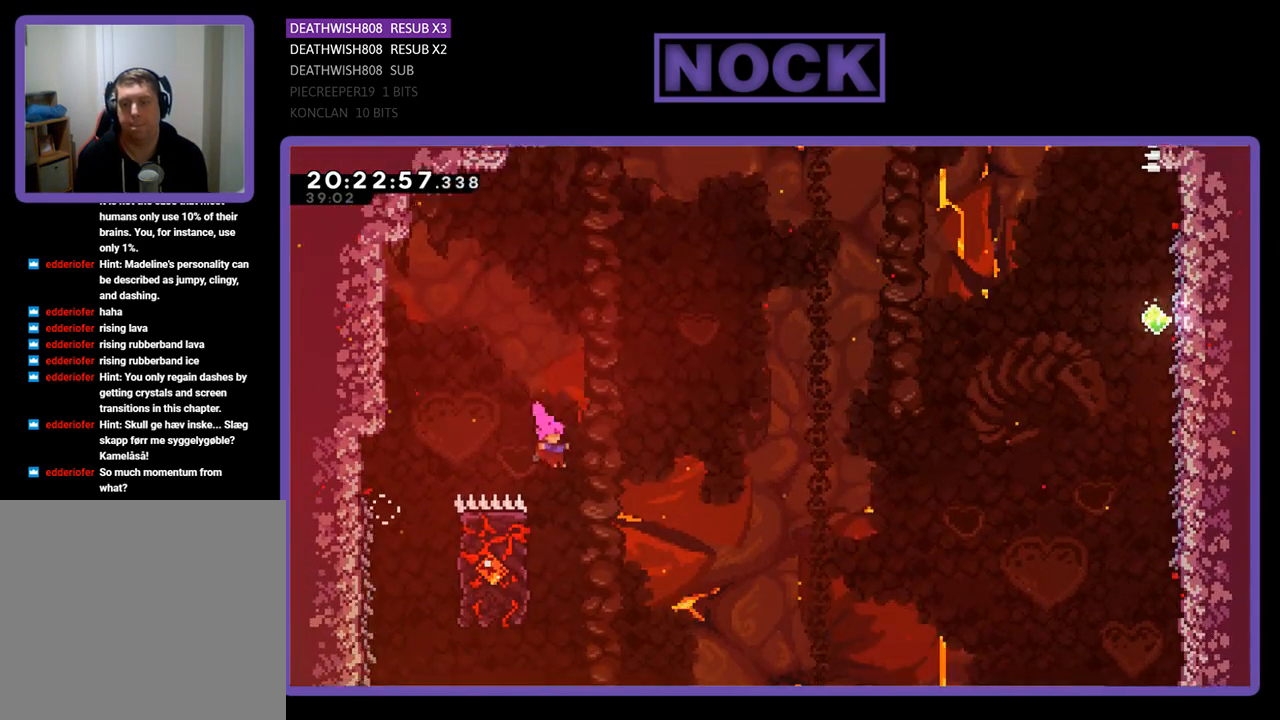
{"buttons": ["R2", "DPAD_UP", "DPAD_LEFT"], "left_stick": "center", "right_stick": "center", "events": [[67, "DPAD_LEFT", "down"], [200, "DPAD_UP", "down"]]}
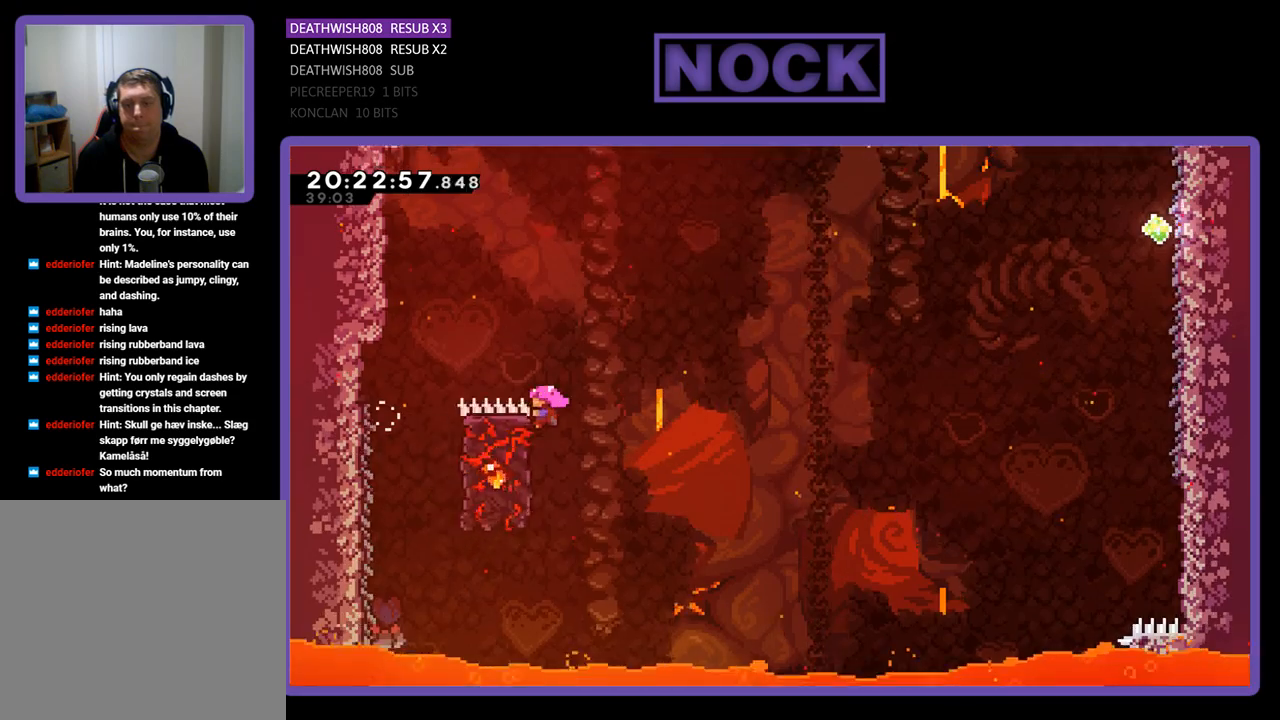
{"buttons": ["CROSS", "R2", "DPAD_UP", "DPAD_LEFT"], "left_stick": "center", "right_stick": "center", "events": [[33, "DPAD_LEFT", "up"], [67, "DPAD_RIGHT", "down"], [133, "CROSS", "down"], [367, "DPAD_RIGHT", "up"], [400, "DPAD_LEFT", "down"]]}
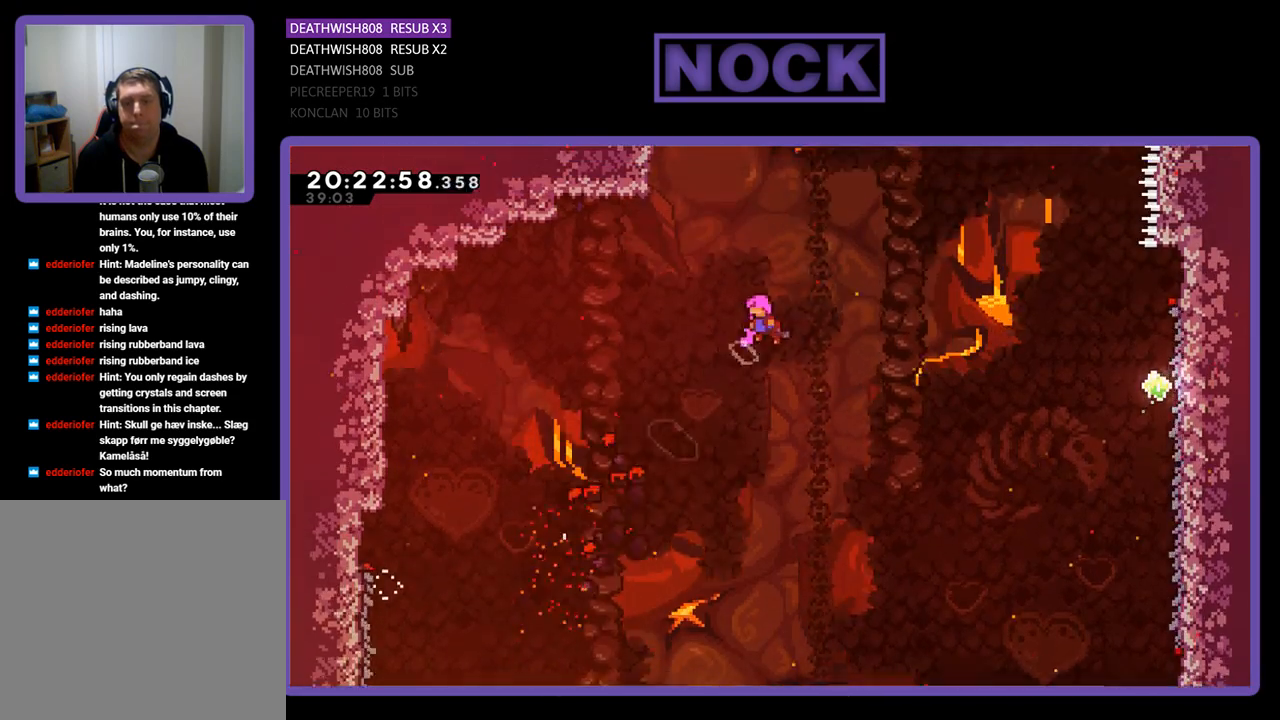
{"buttons": ["CIRCLE", "R2", "DPAD_UP", "DPAD_LEFT"], "left_stick": "center", "right_stick": "center", "events": [[33, "DPAD_LEFT", "up"], [67, "DPAD_RIGHT", "down"], [133, "CROSS", "up"], [133, "DPAD_LEFT", "down"], [133, "DPAD_RIGHT", "up"], [200, "CIRCLE", "down"]]}
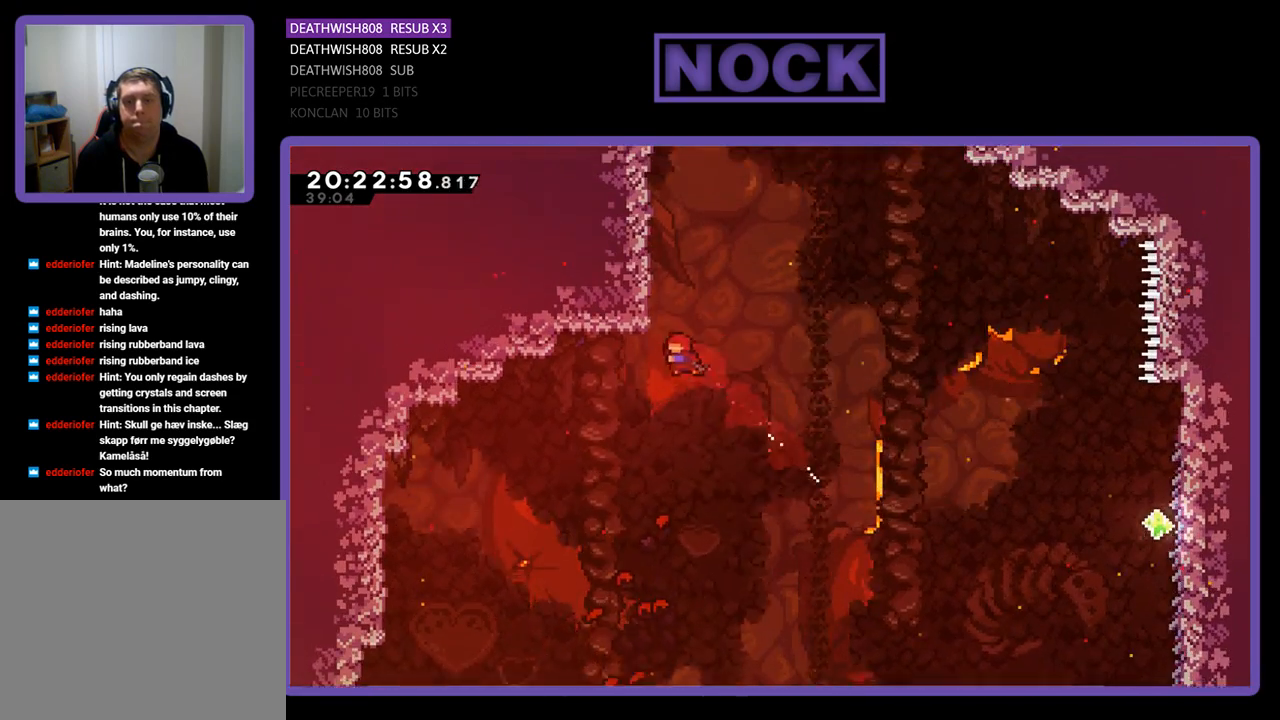
{"buttons": ["R2", "DPAD_UP", "DPAD_LEFT"], "left_stick": "center", "right_stick": "center", "events": [[367, "CIRCLE", "up"]]}